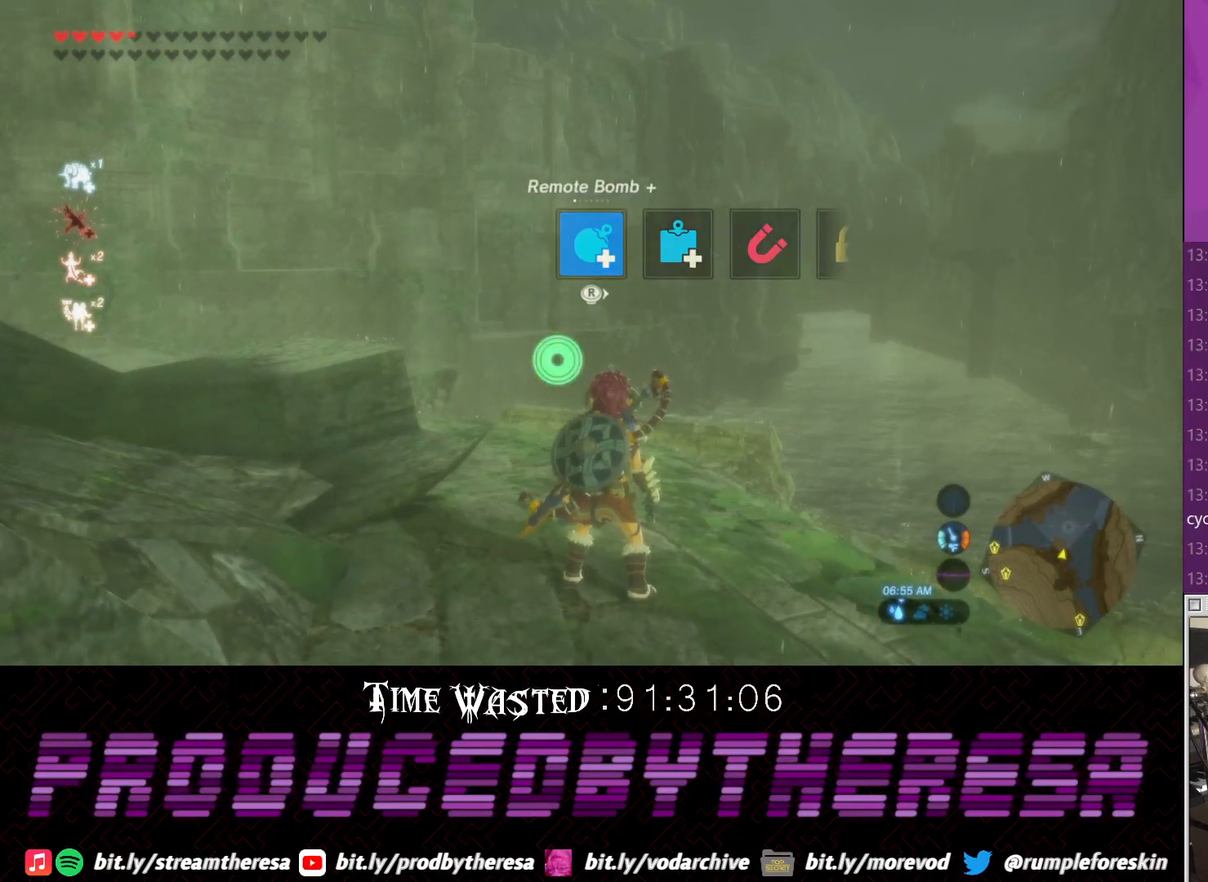
Gameplay with a controller (PlayStation layout); each line is a JSON object with the inputs held at the frame after it (dt_ms = milliseconds from this image to that frame). "events" lists button and stick changes between this image and that frame as [ms after this image, input, new state], when the widget could be followed in between.
{"dt_ms": 500, "buttons": [], "left_stick": "center", "right_stick": "center", "events": [[100, "right_stick", "center"], [283, "left_stick", "up"], [283, "right_stick", "up"], [433, "right_stick", "center"], [500, "left_stick", "center"]]}
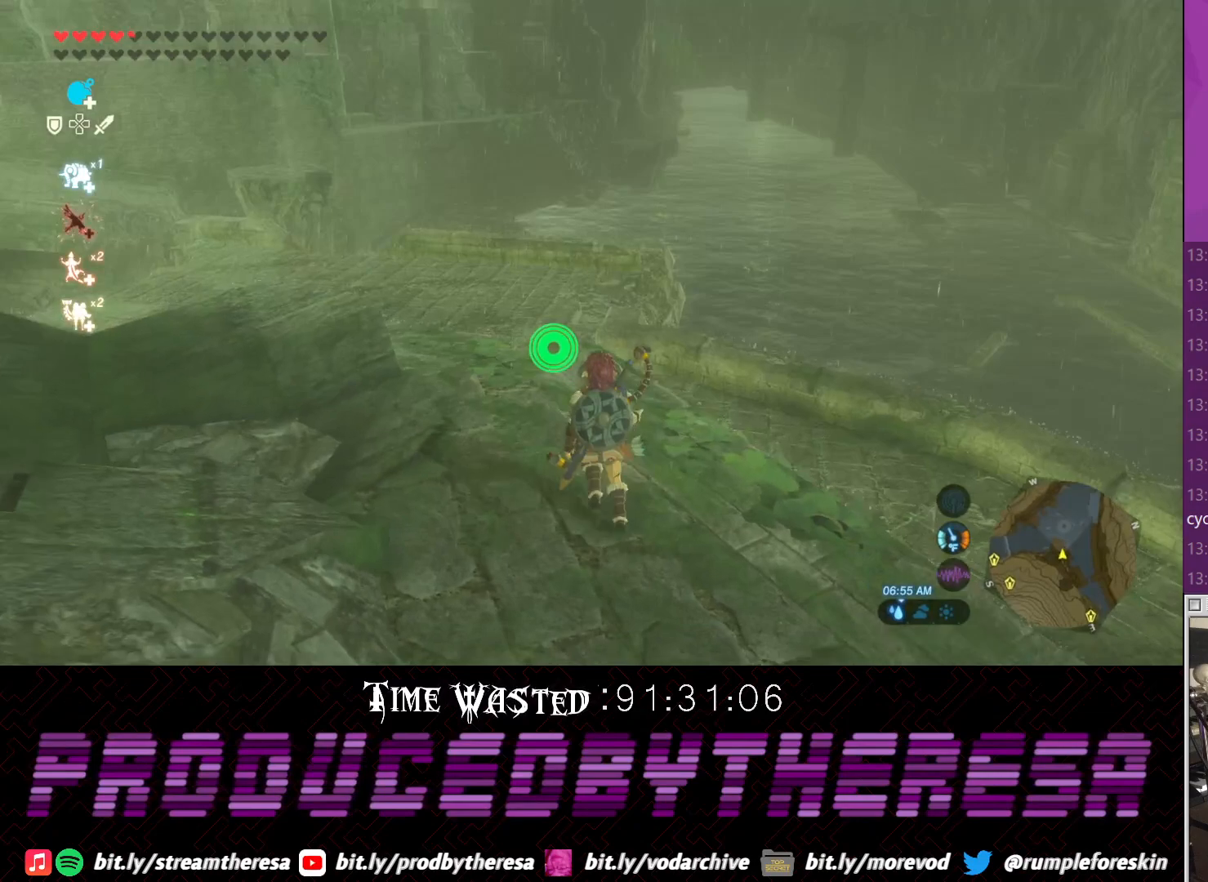
{"dt_ms": 500, "buttons": [], "left_stick": "down", "right_stick": "center", "events": [[183, "left_stick", "down"]]}
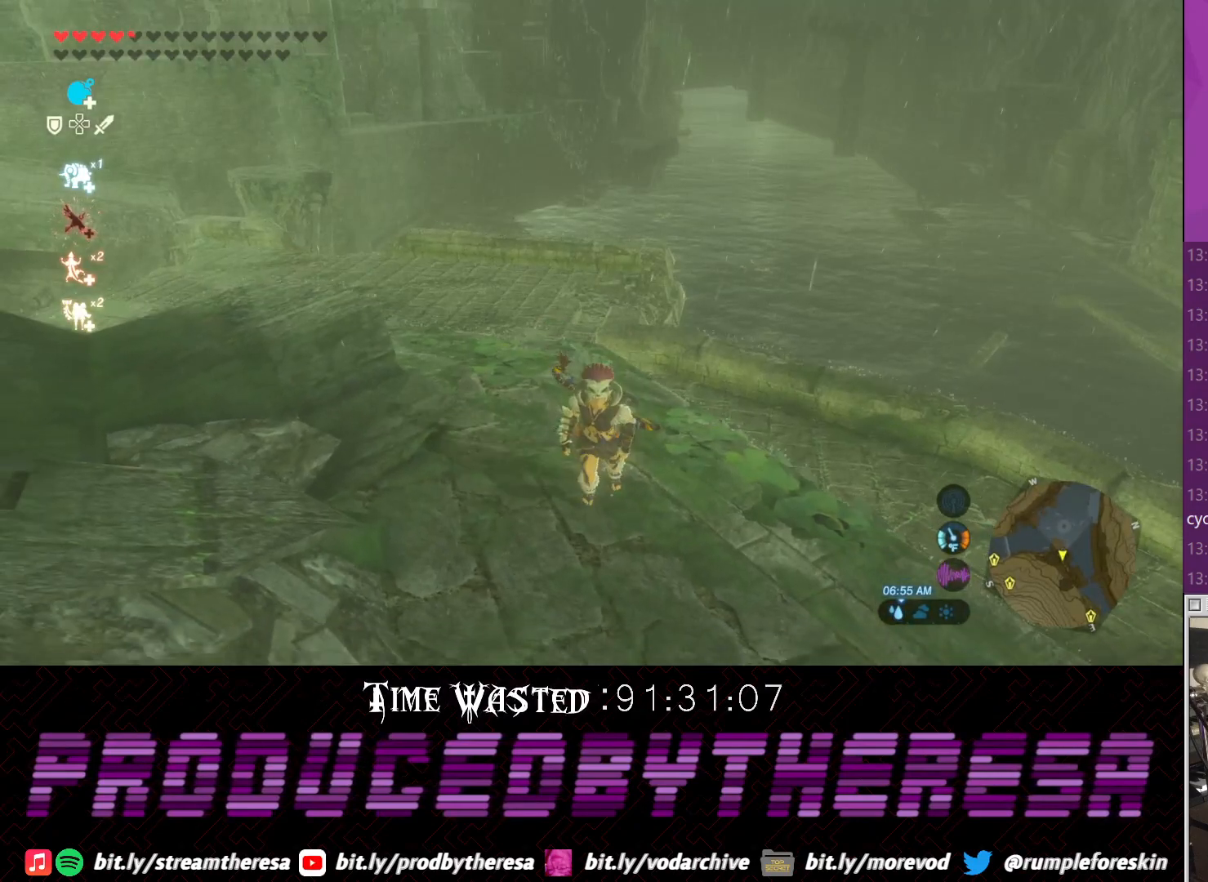
{"dt_ms": 500, "buttons": [], "left_stick": "up", "right_stick": "center", "events": [[117, "left_stick", "center"], [183, "left_stick", "up"]]}
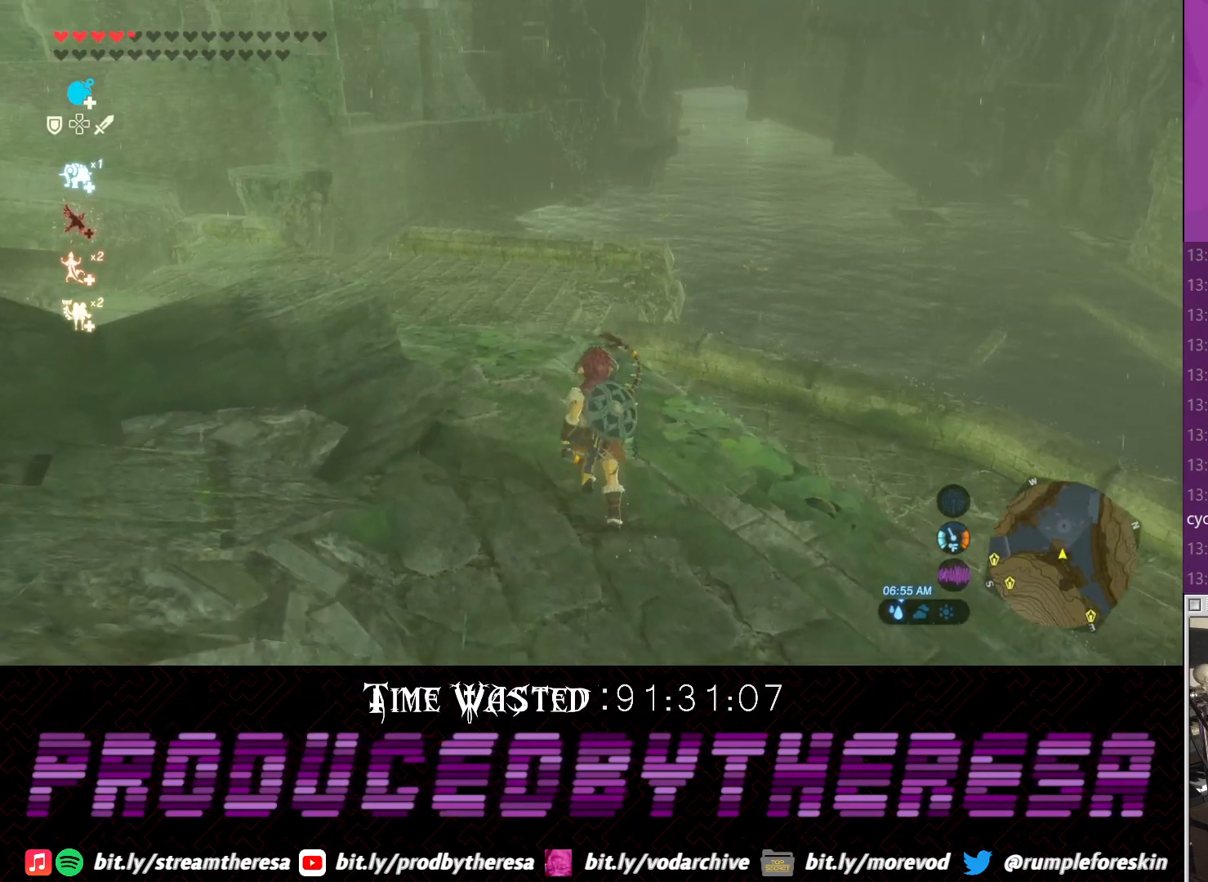
{"dt_ms": 500, "buttons": [], "left_stick": "up", "right_stick": "center", "events": []}
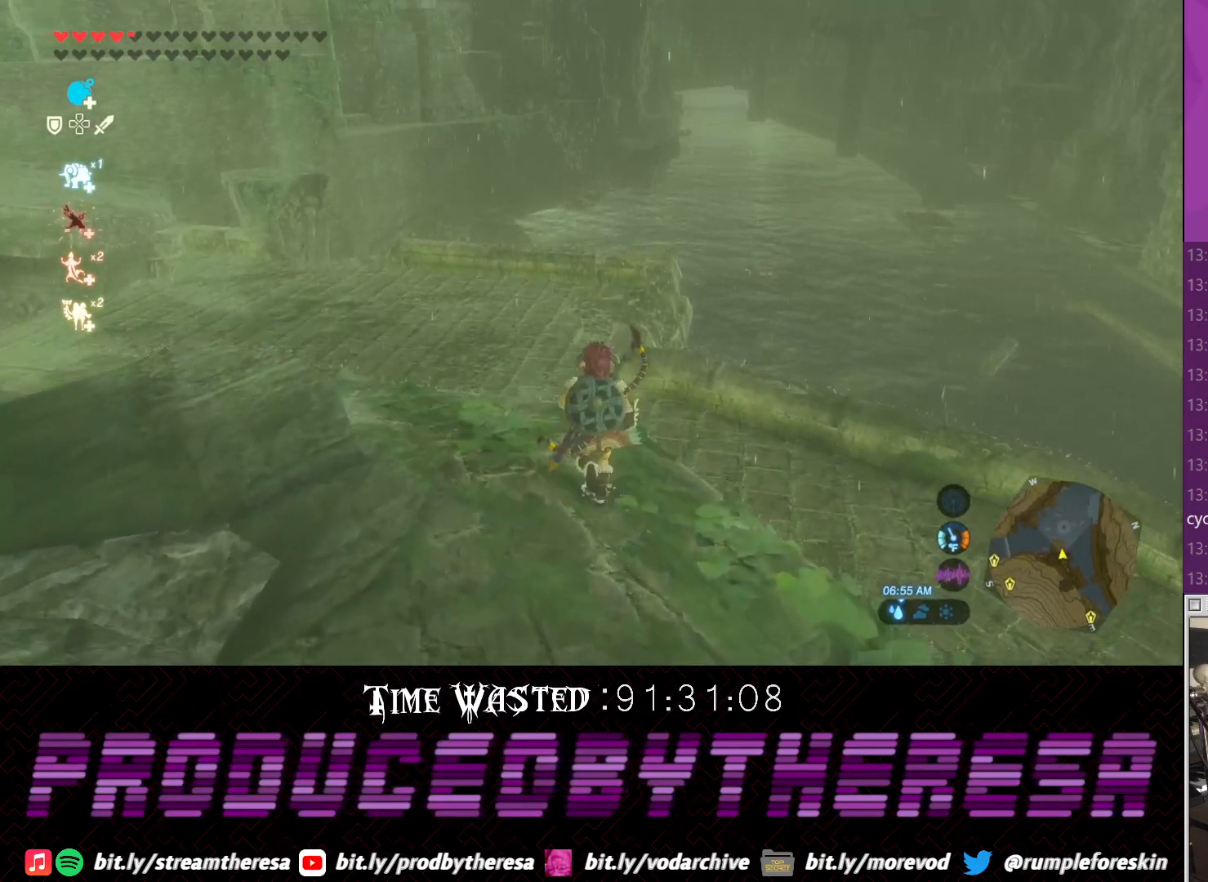
{"dt_ms": 500, "buttons": ["L1", "R2"], "left_stick": "center", "right_stick": "center"}
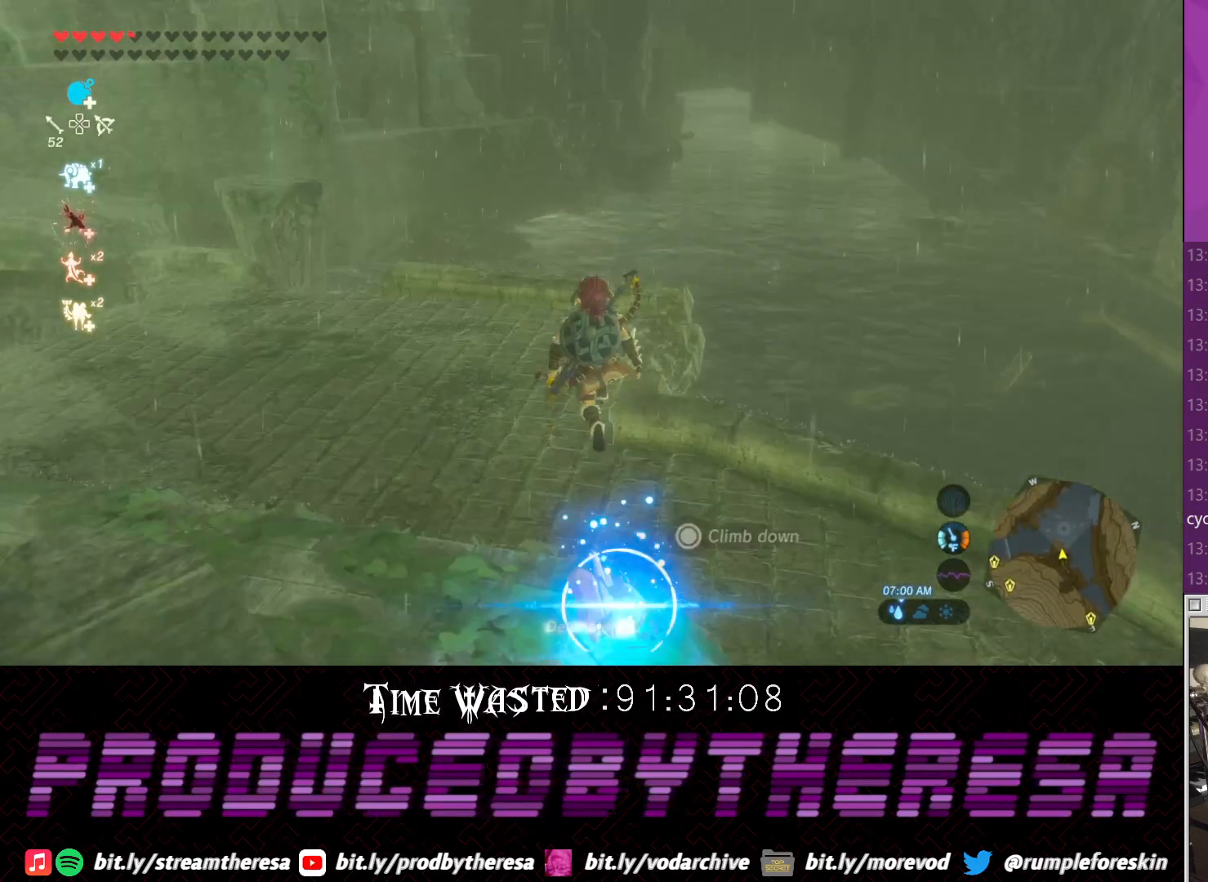
{"dt_ms": 500, "buttons": ["R2"], "left_stick": "center", "right_stick": "center", "events": [[83, "L1", "up"], [100, "right_stick", "right"], [167, "right_stick", "center"]]}
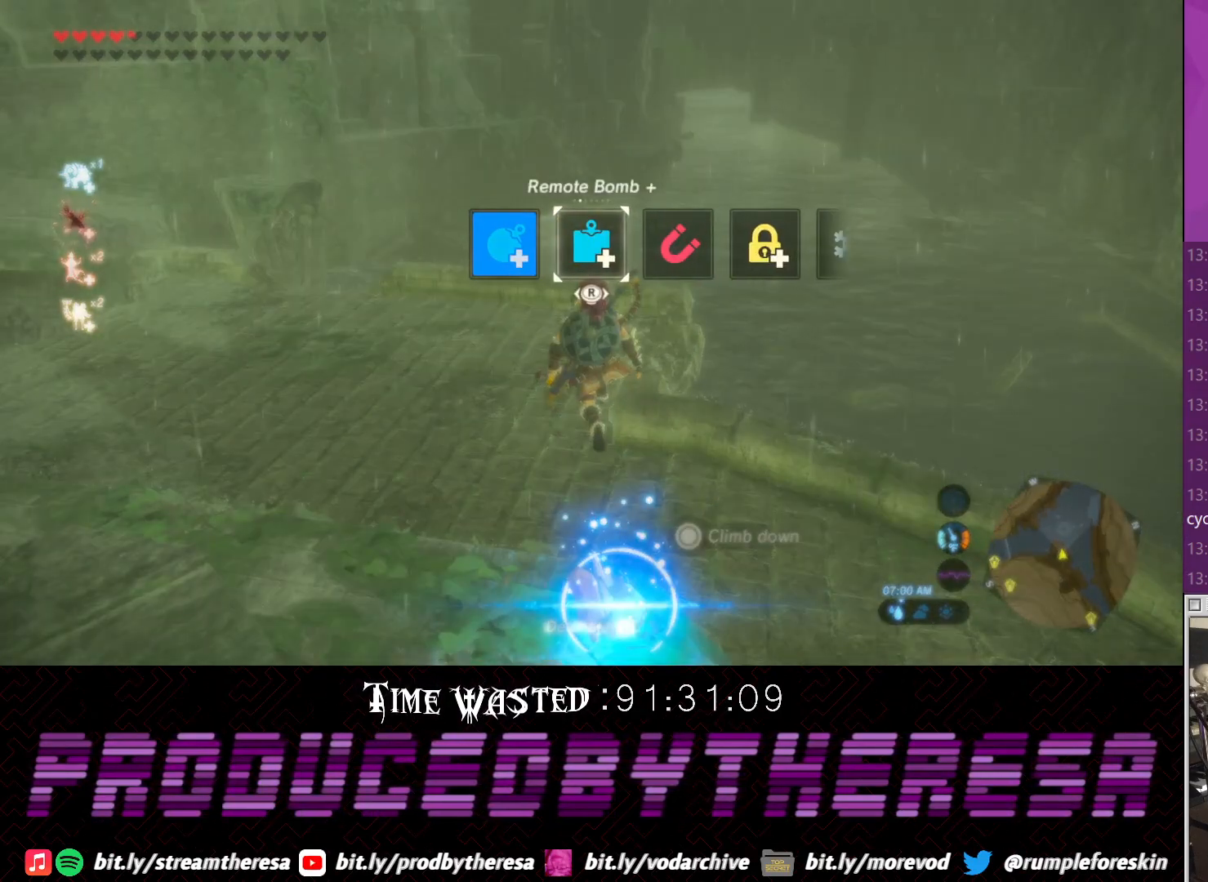
{"dt_ms": 500, "buttons": ["L1"], "left_stick": "center", "right_stick": "down-left", "events": [[233, "L1", "down"], [483, "right_stick", "down-left"], [500, "R2", "up"]]}
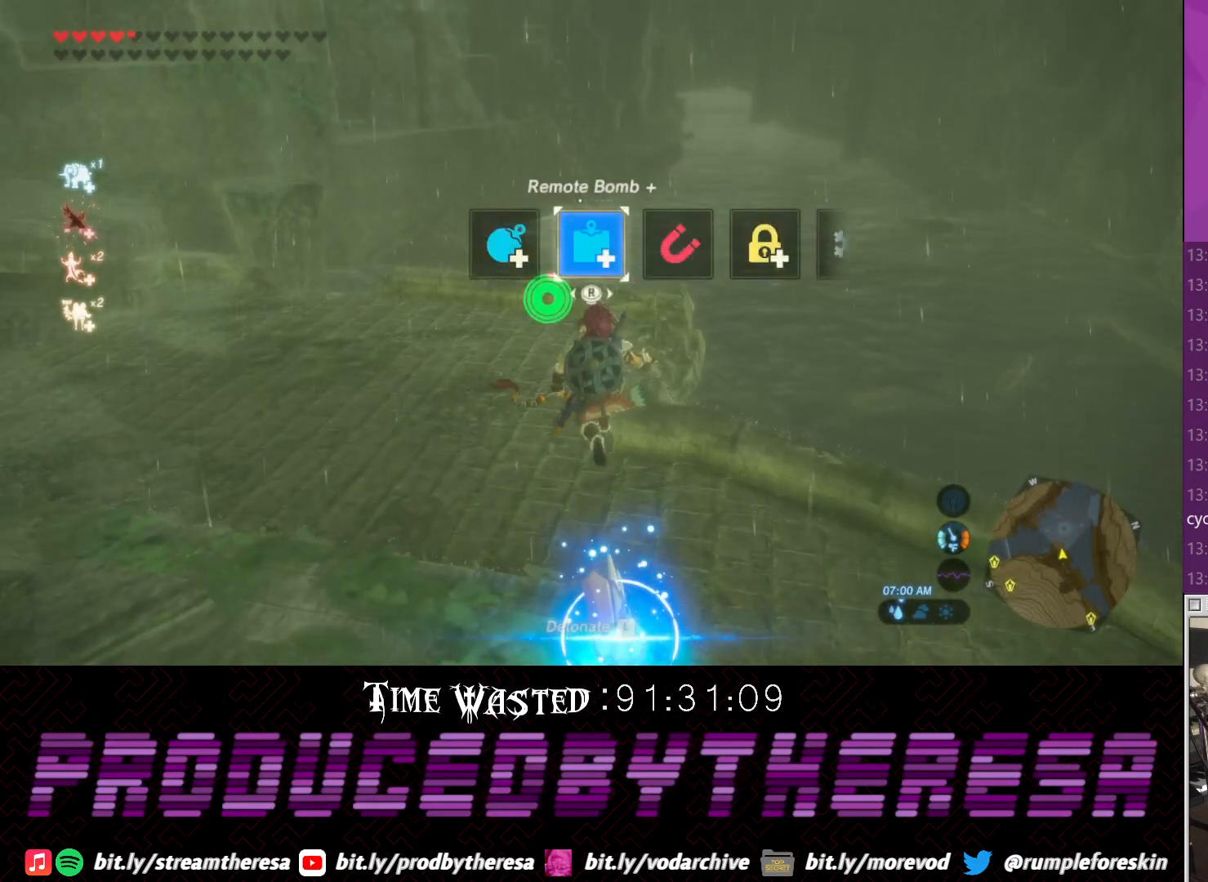
{"dt_ms": 1000, "buttons": ["L1"], "left_stick": "up", "right_stick": "center"}
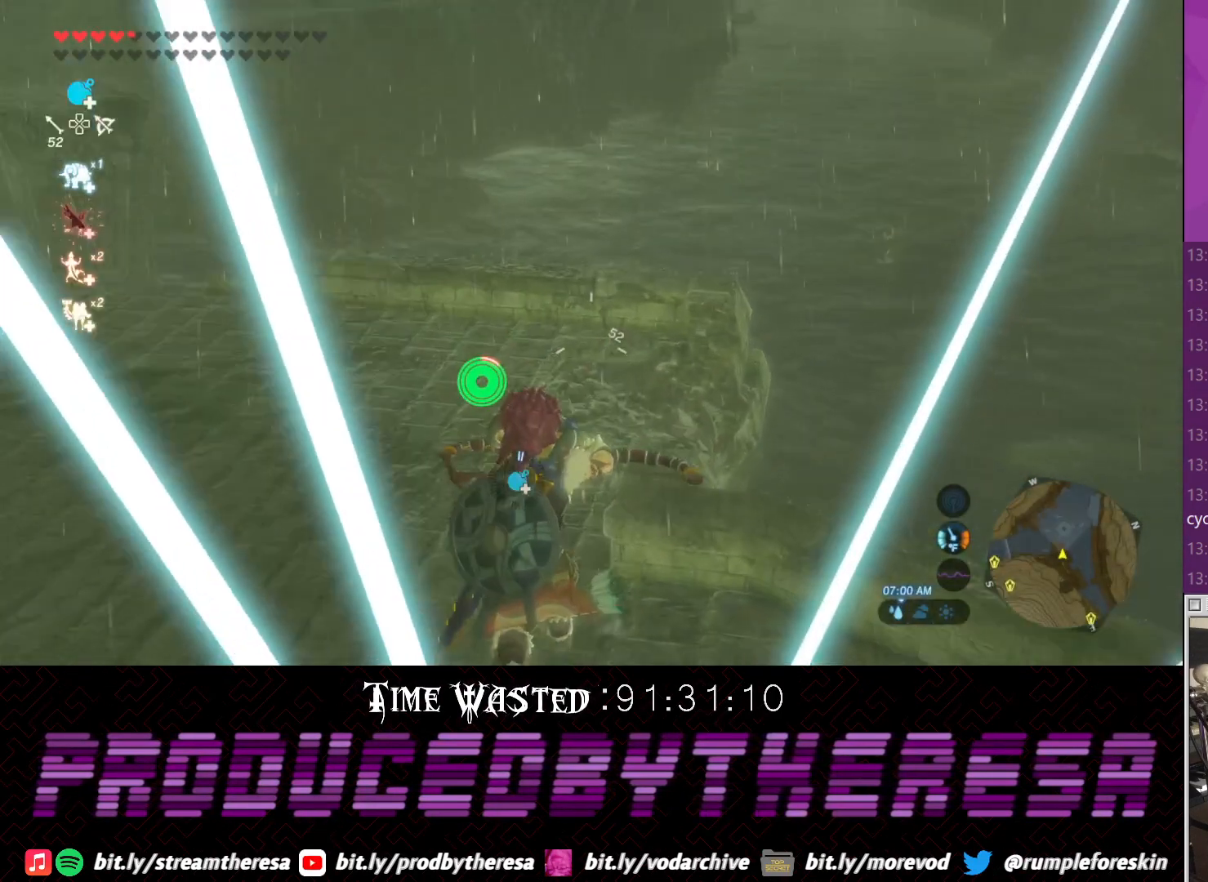
{"dt_ms": 1000, "buttons": ["TRIANGLE"], "left_stick": "up", "right_stick": "center"}
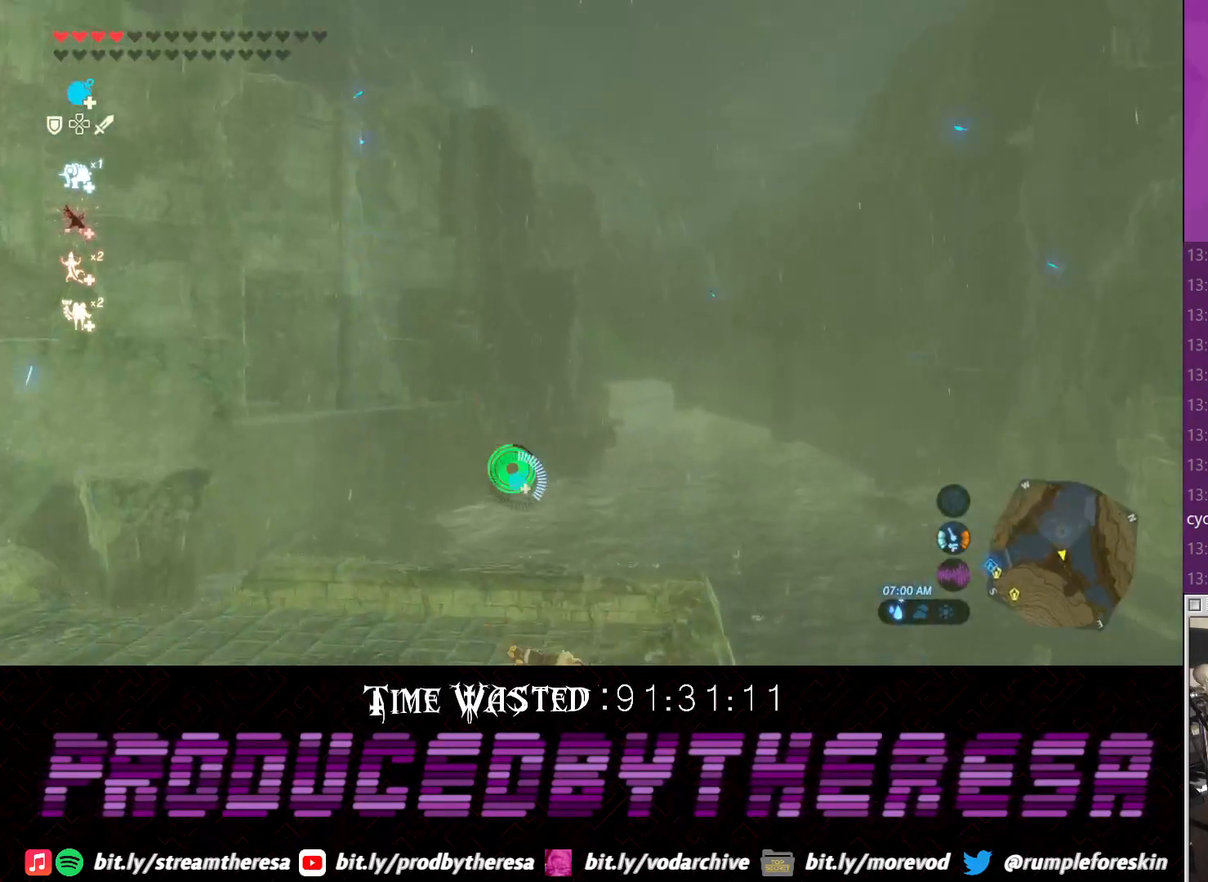
{"dt_ms": 500, "buttons": [], "left_stick": "up", "right_stick": "center"}
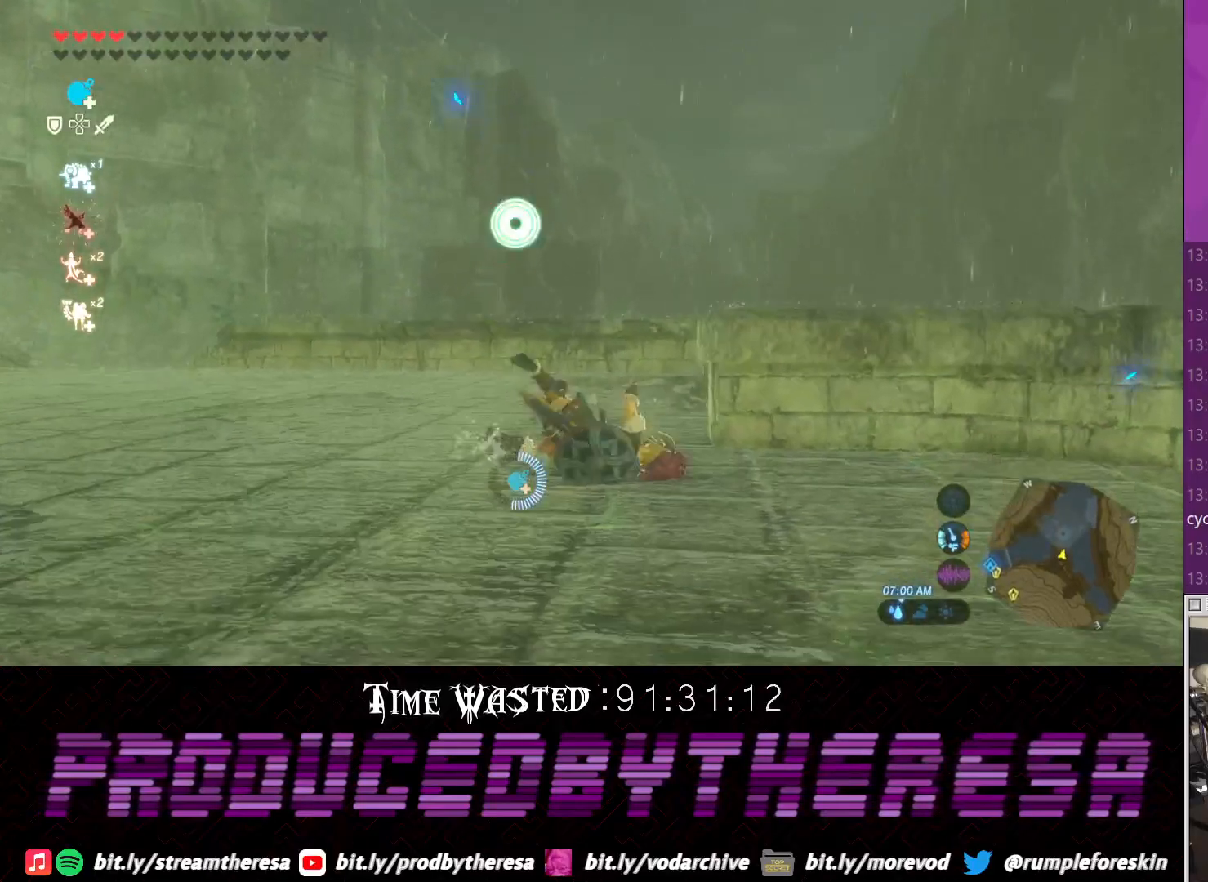
{"dt_ms": 500, "buttons": [], "left_stick": "up", "right_stick": "center", "events": [[33, "right_stick", "up"], [217, "right_stick", "center"], [283, "CROSS", "down"], [417, "CROSS", "up"]]}
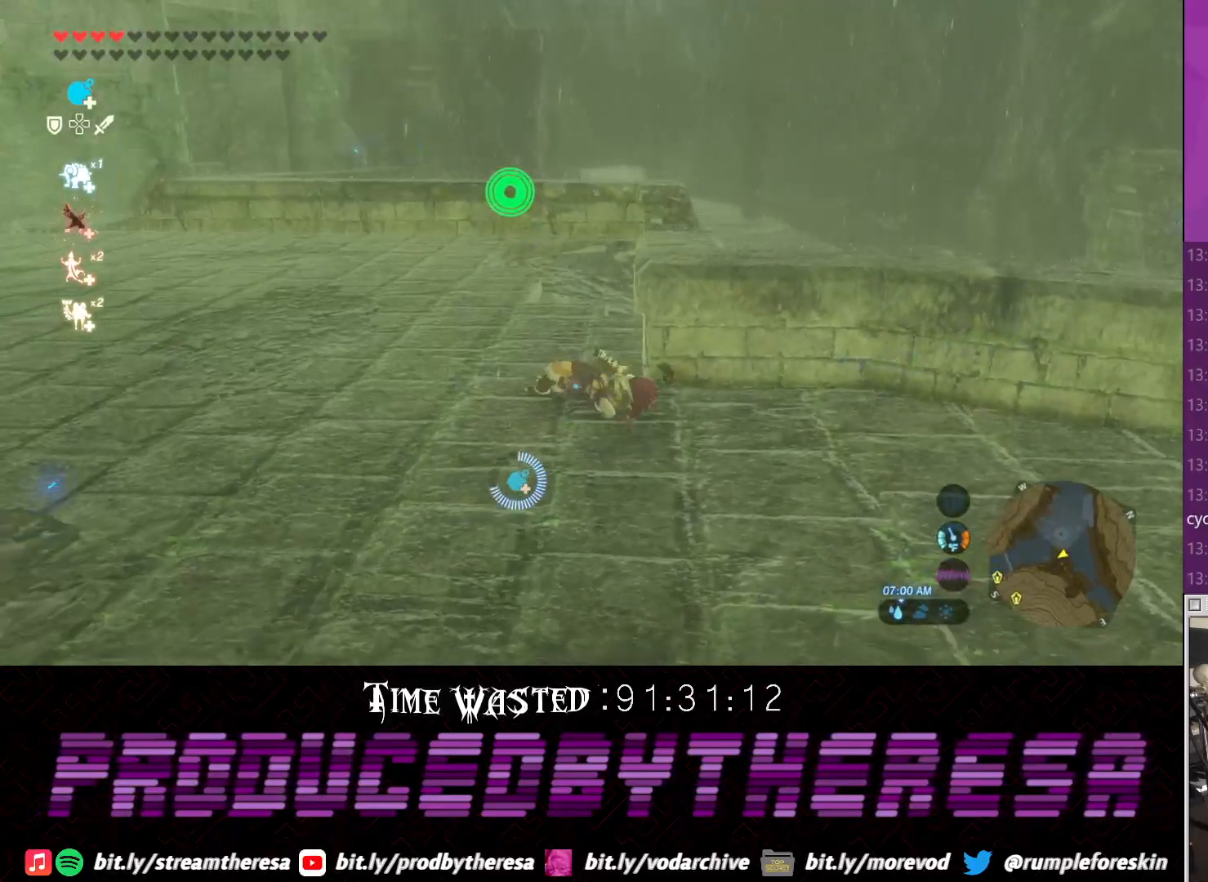
{"dt_ms": 500, "buttons": [], "left_stick": "up", "right_stick": "center", "events": [[100, "right_stick", "up-right"], [167, "right_stick", "up"], [250, "left_stick", "center"], [417, "left_stick", "up"], [433, "right_stick", "center"]]}
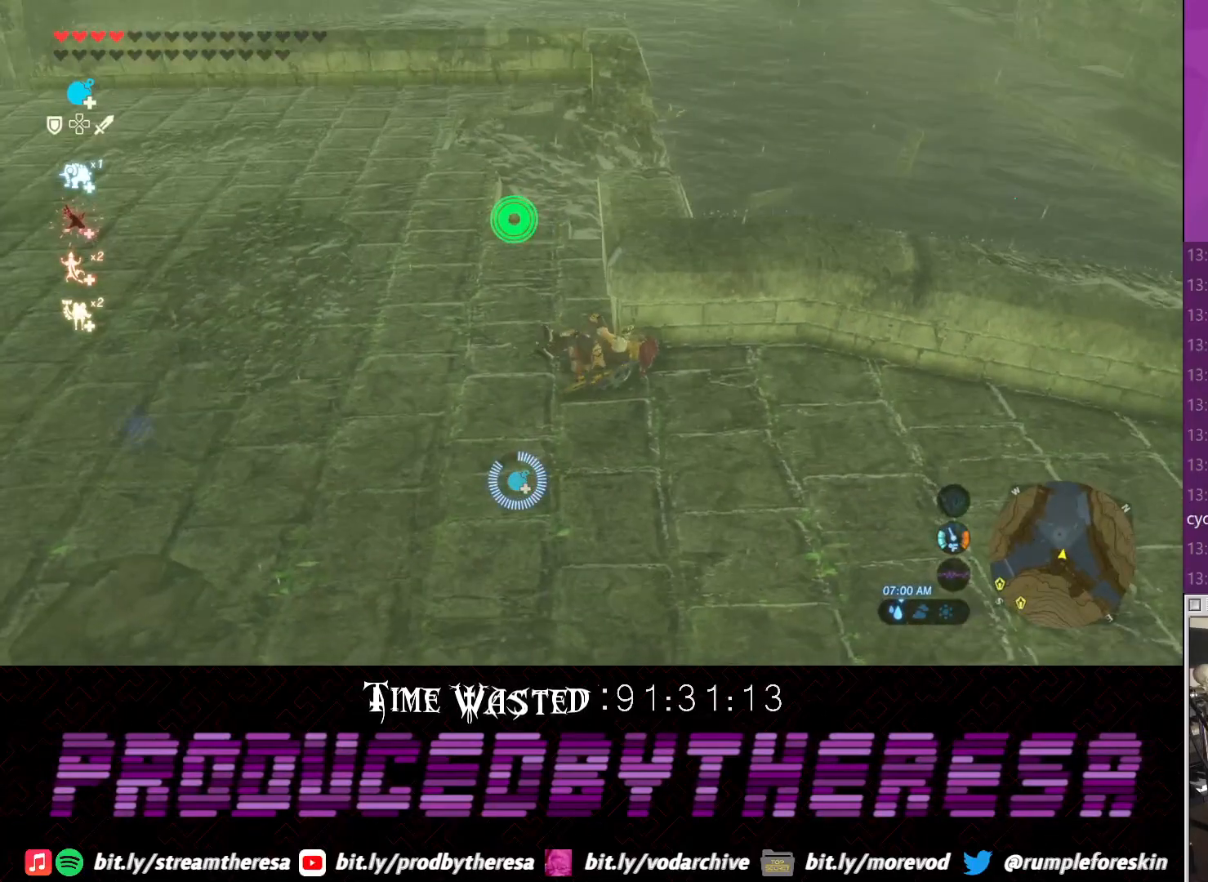
{"dt_ms": 500, "buttons": [], "left_stick": "down-left", "right_stick": "down-left", "events": [[50, "CROSS", "down"], [117, "CROSS", "up"], [183, "left_stick", "left"], [250, "right_stick", "down-left"], [300, "left_stick", "down-left"]]}
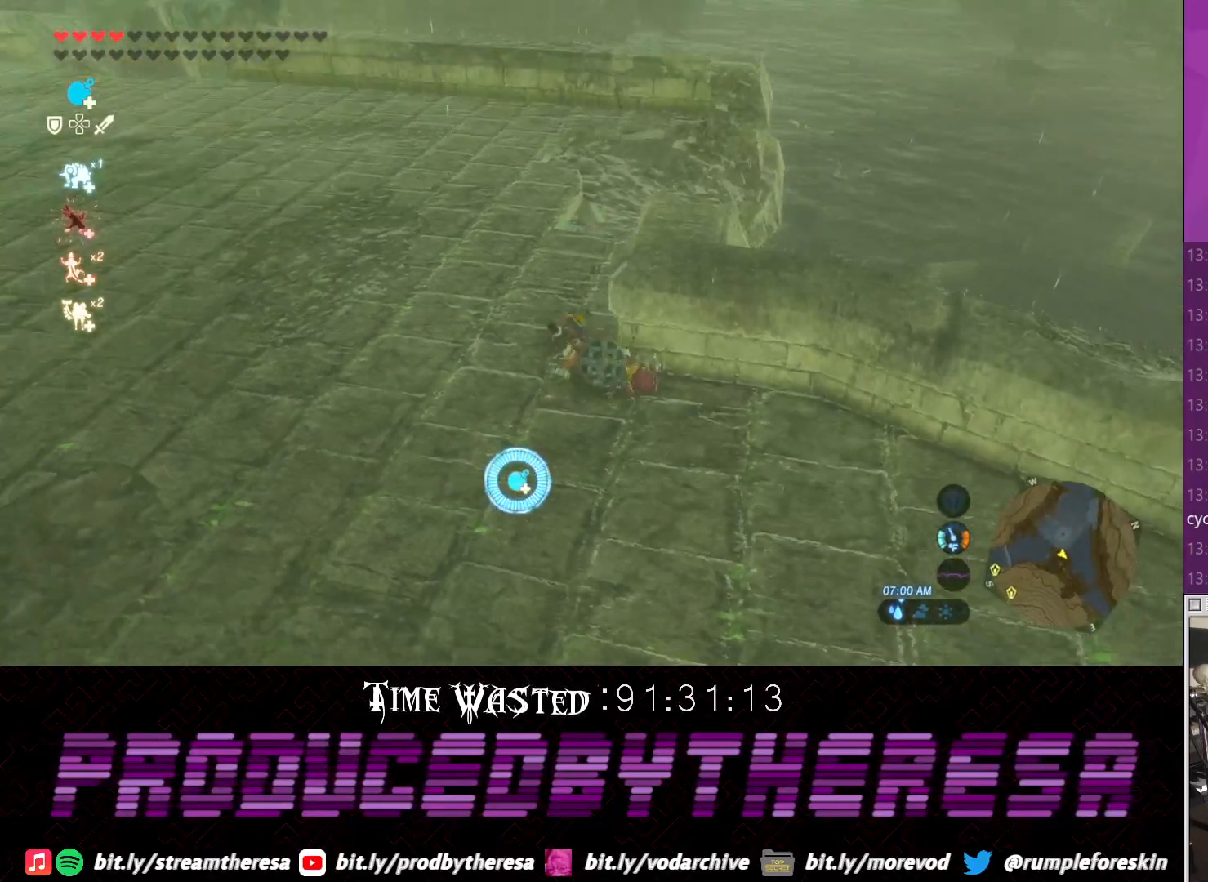
{"dt_ms": 500, "buttons": [], "left_stick": "left", "right_stick": "down-left", "events": [[317, "left_stick", "left"]]}
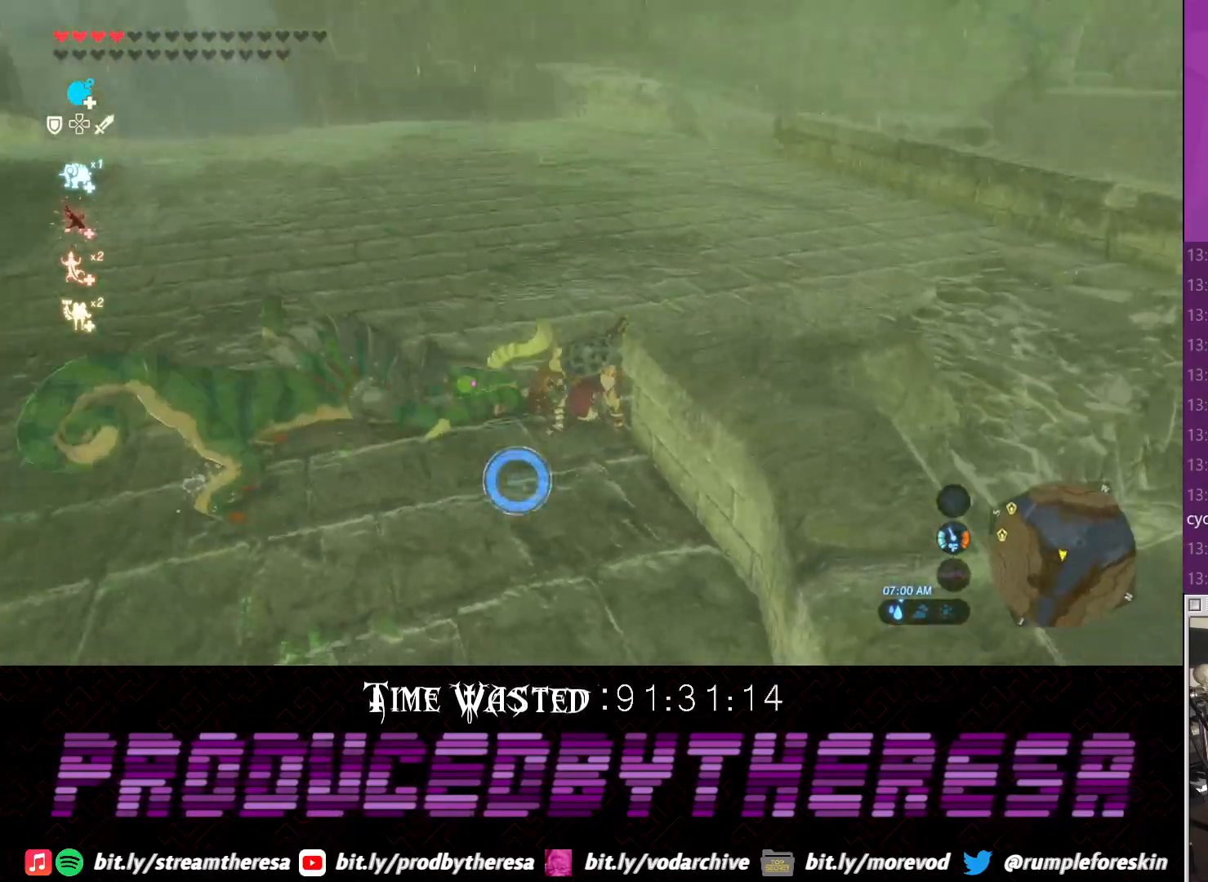
{"dt_ms": 500, "buttons": [], "left_stick": "left", "right_stick": "down-left", "events": []}
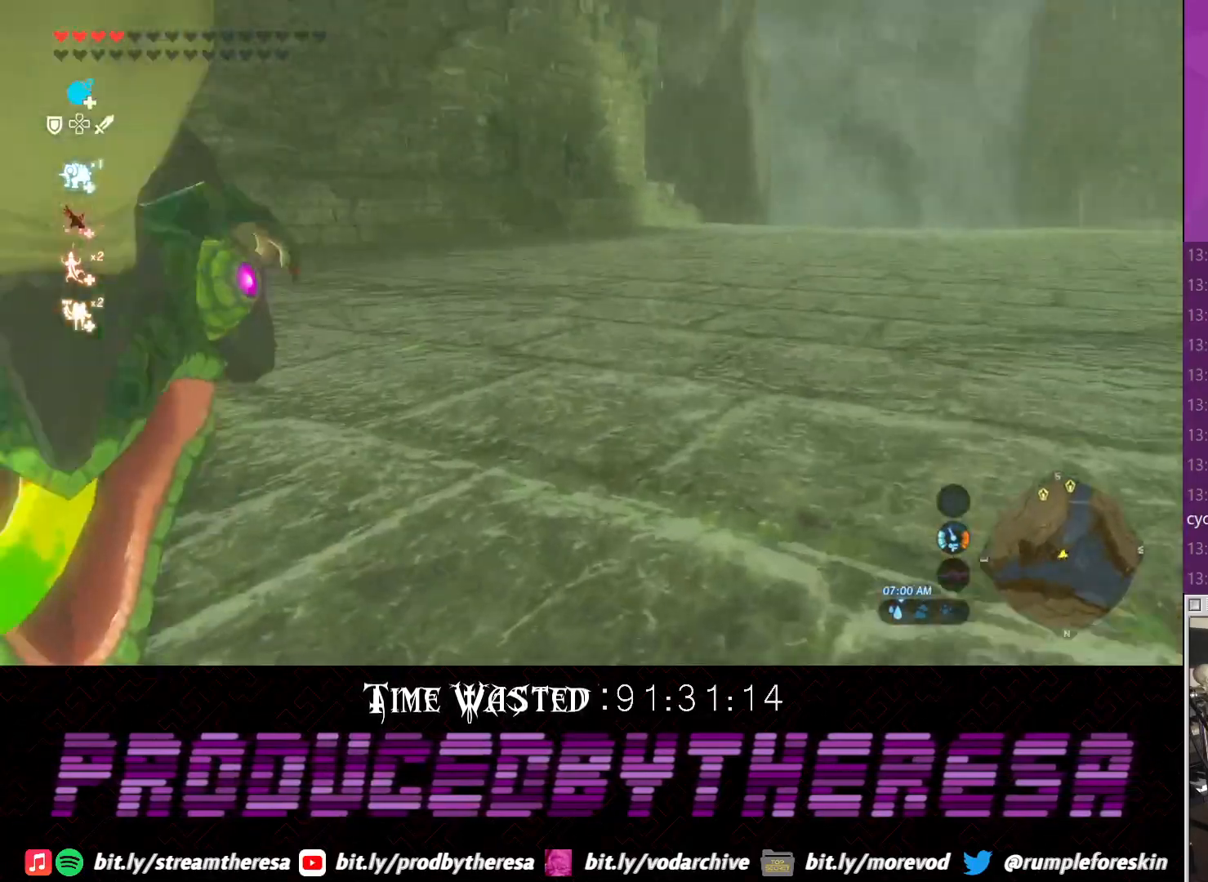
{"dt_ms": 500, "buttons": ["CROSS"], "left_stick": "up", "right_stick": "center", "events": [[67, "right_stick", "left"], [133, "left_stick", "up"], [267, "right_stick", "center"], [283, "CROSS", "down"]]}
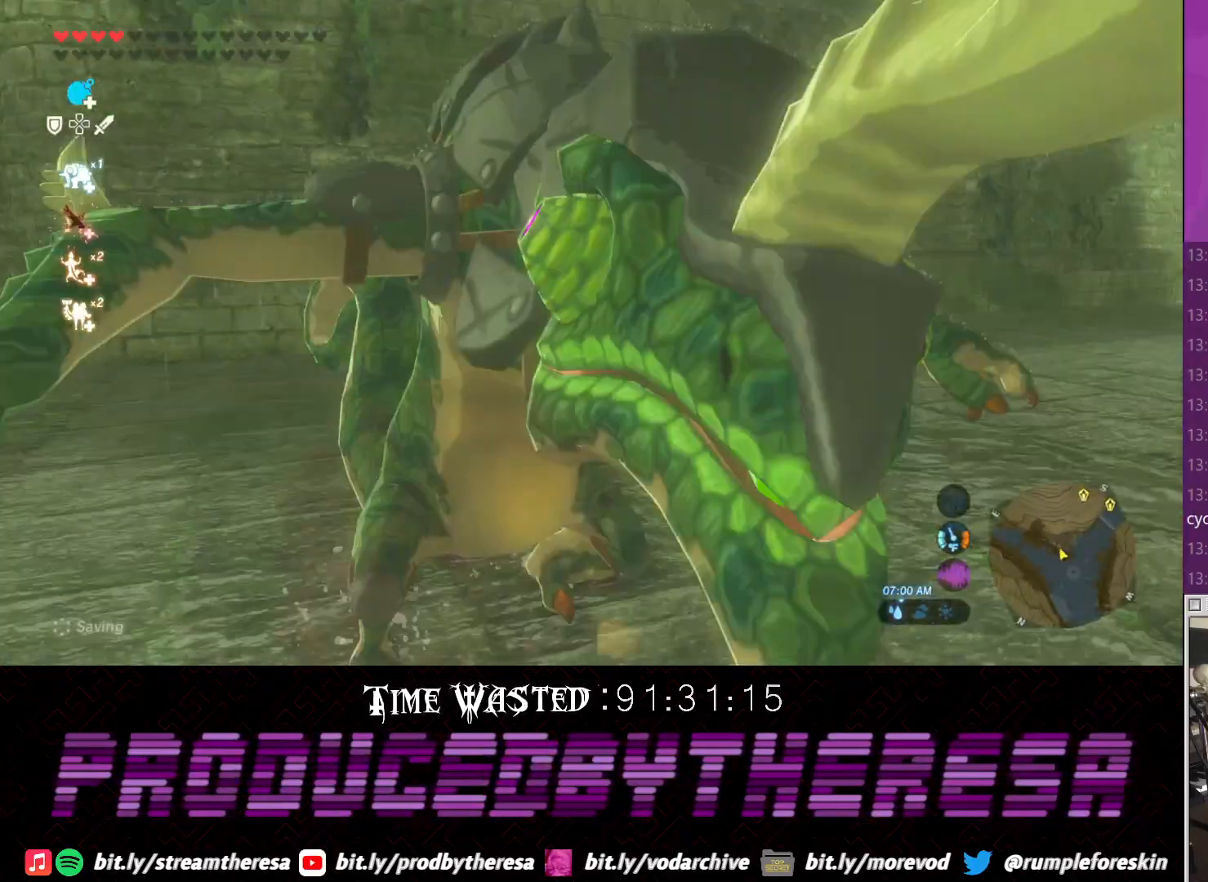
{"dt_ms": 500, "buttons": ["CROSS"], "left_stick": "up", "right_stick": "center", "events": []}
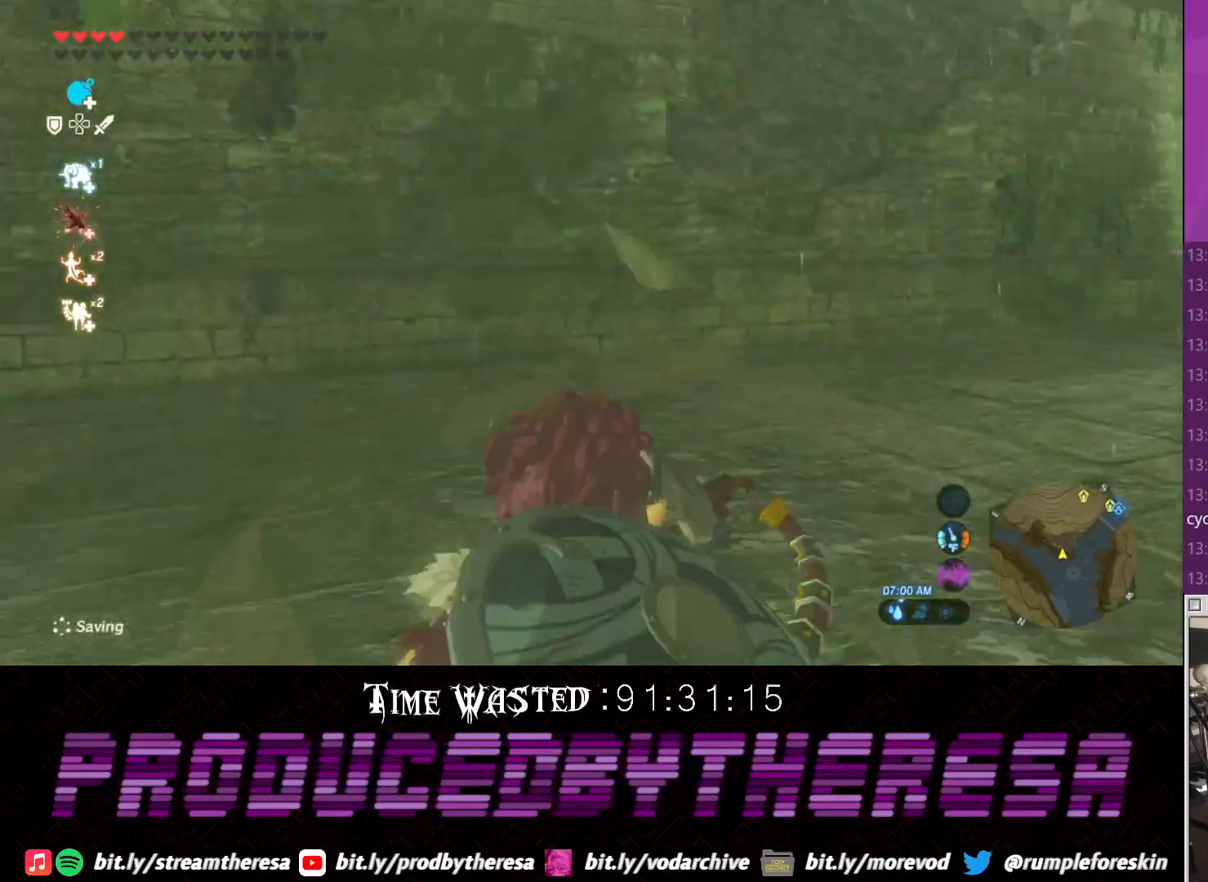
{"dt_ms": 500, "buttons": ["CROSS"], "left_stick": "up", "right_stick": "center", "events": [[217, "left_stick", "up-left"], [483, "left_stick", "up"]]}
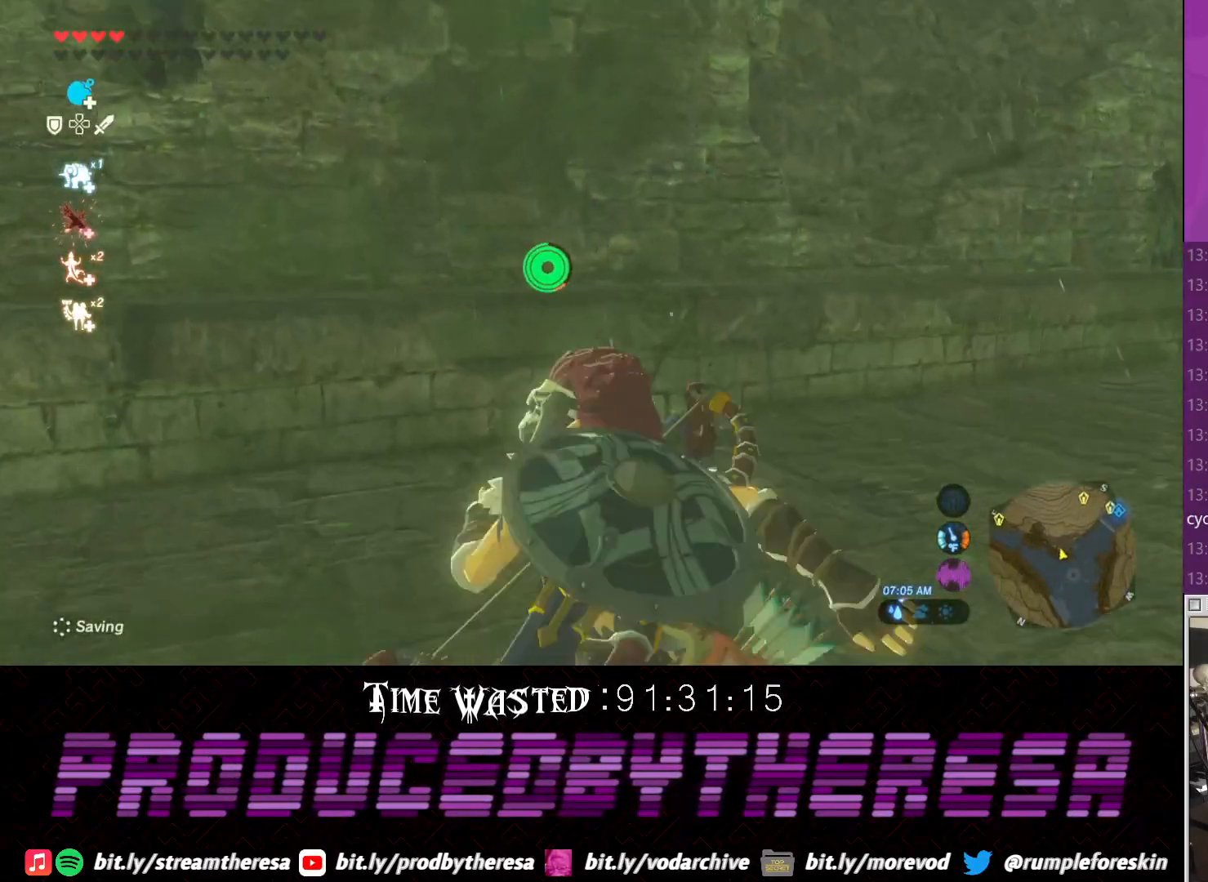
{"dt_ms": 500, "buttons": [], "left_stick": "up", "right_stick": "center"}
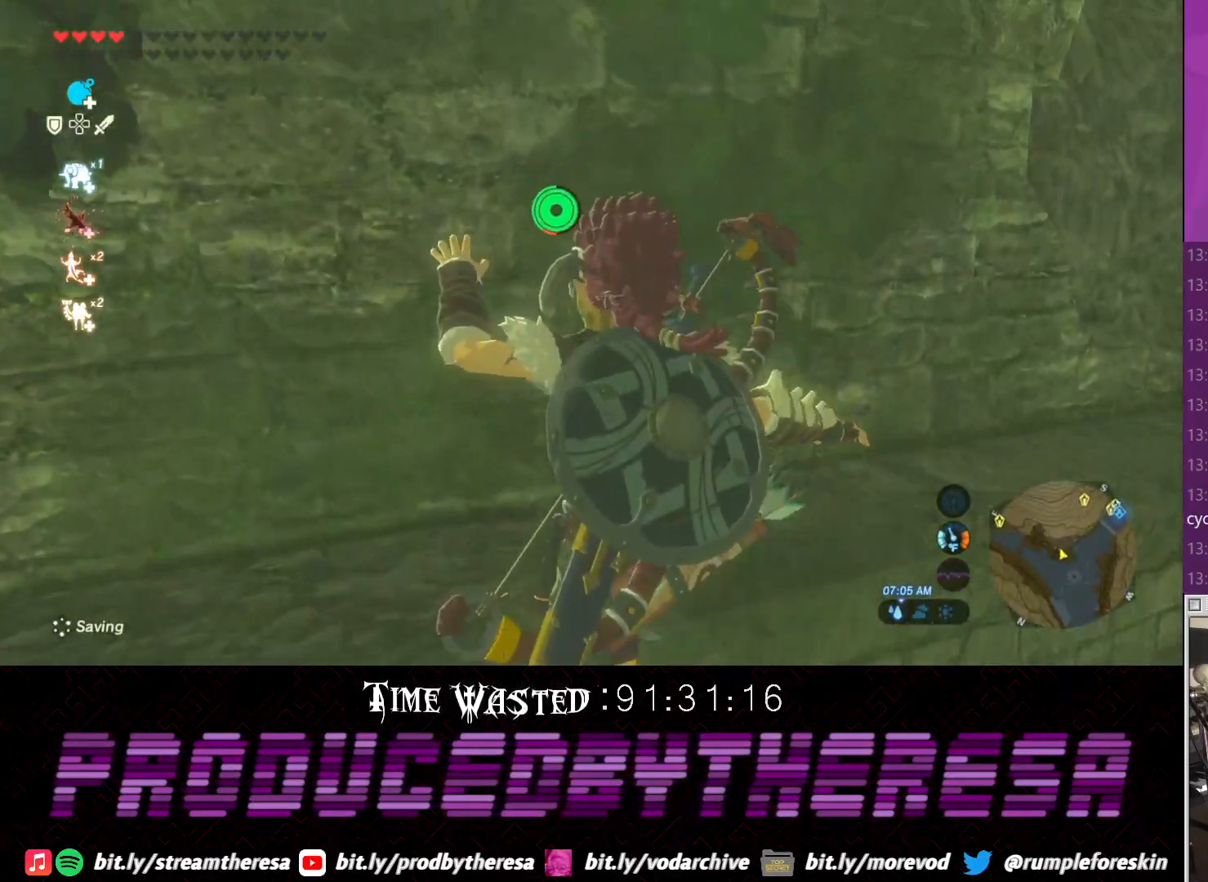
{"dt_ms": 1000, "buttons": [], "left_stick": "up-left", "right_stick": "up-right"}
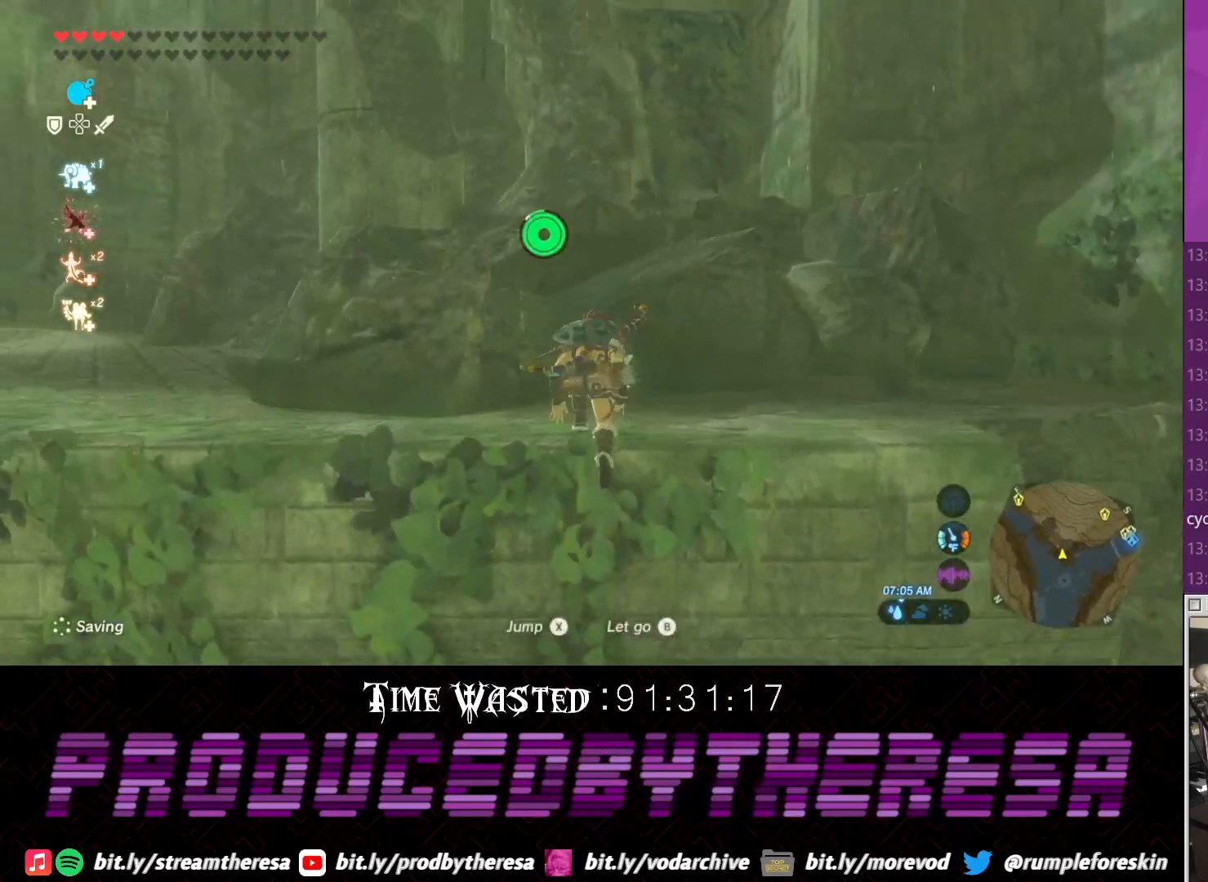
{"dt_ms": 500, "buttons": [], "left_stick": "down-left", "right_stick": "right", "events": [[67, "left_stick", "left"], [200, "right_stick", "right"], [350, "left_stick", "down-left"]]}
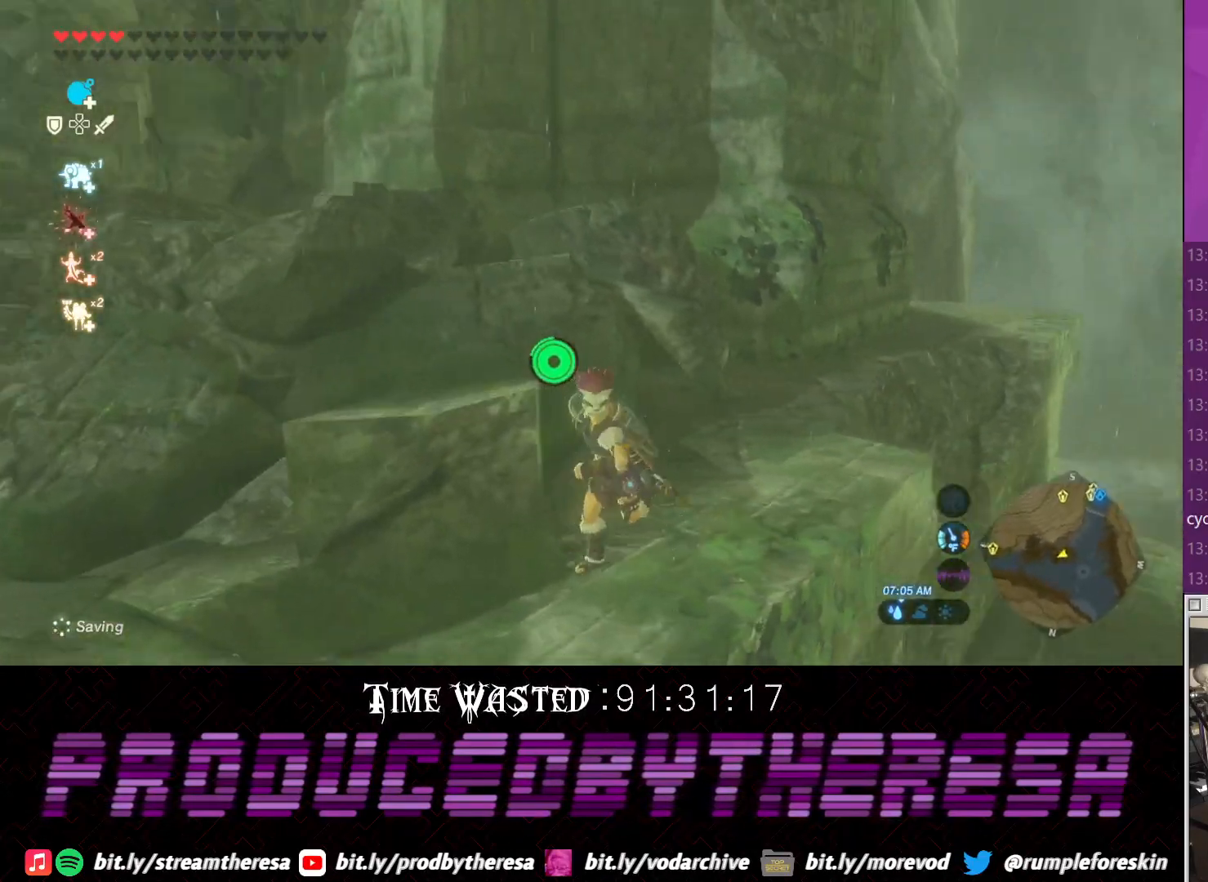
{"dt_ms": 500, "buttons": [], "left_stick": "down", "right_stick": "right", "events": [[467, "left_stick", "down"]]}
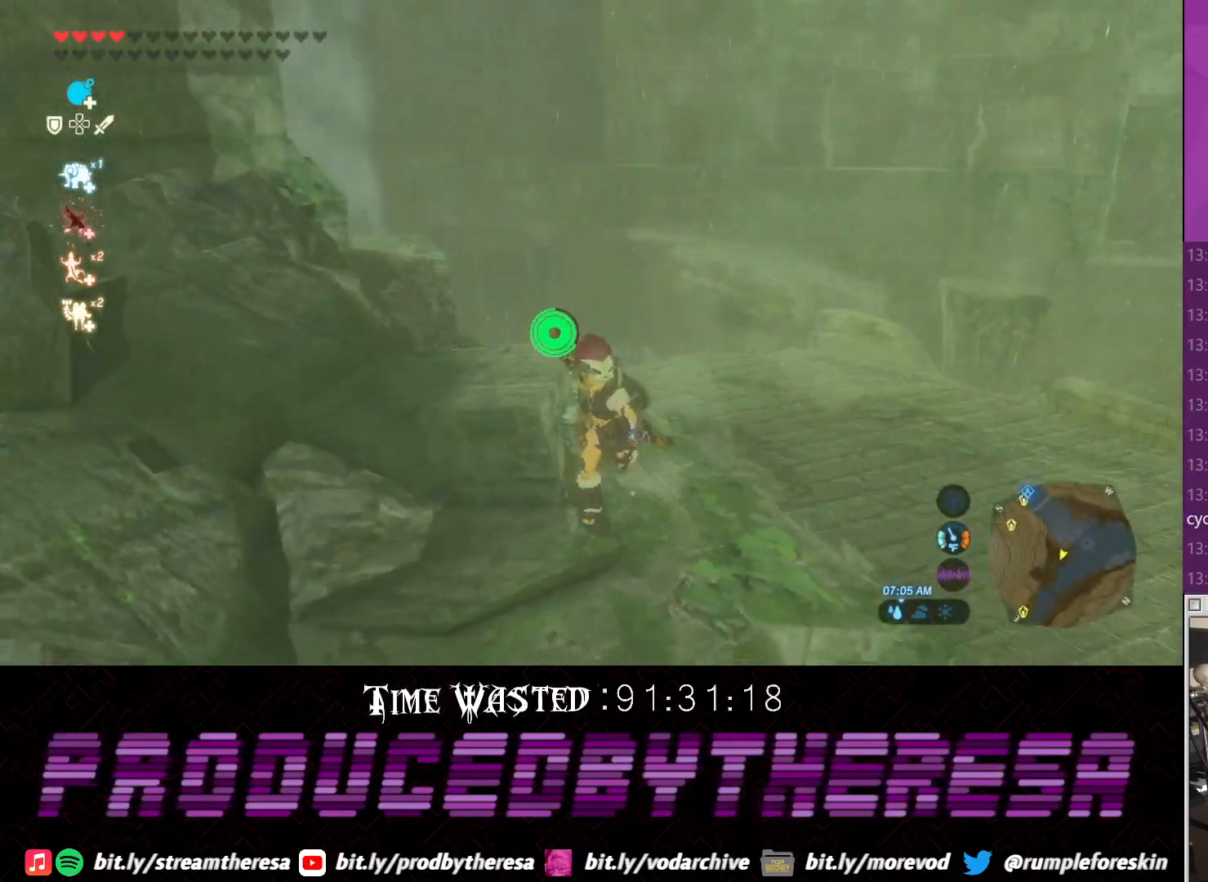
{"dt_ms": 500, "buttons": [], "left_stick": "down", "right_stick": "center", "events": [[483, "right_stick", "center"]]}
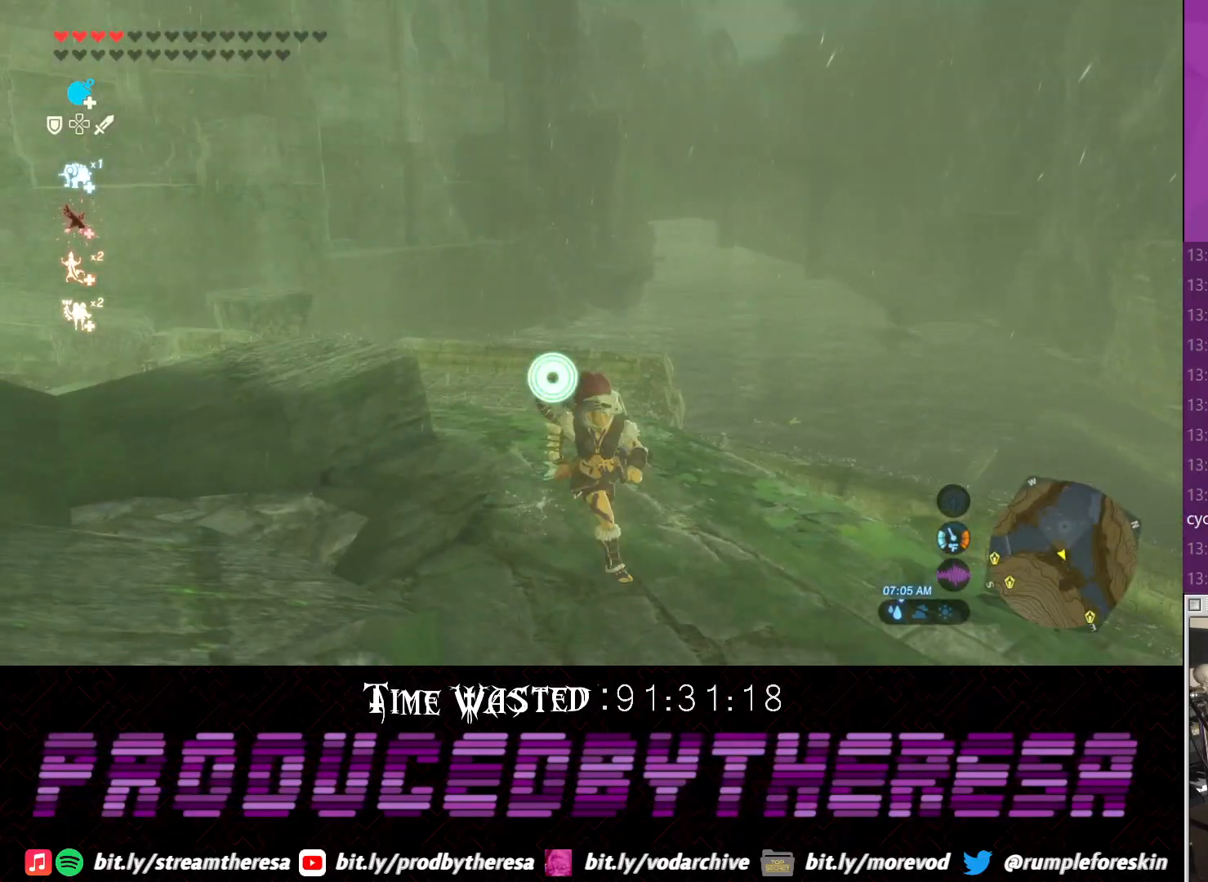
{"dt_ms": 500, "buttons": [], "left_stick": "center", "right_stick": "center", "events": [[100, "left_stick", "center"], [233, "left_stick", "up"], [350, "right_stick", "up-left"], [417, "left_stick", "center"], [483, "right_stick", "center"]]}
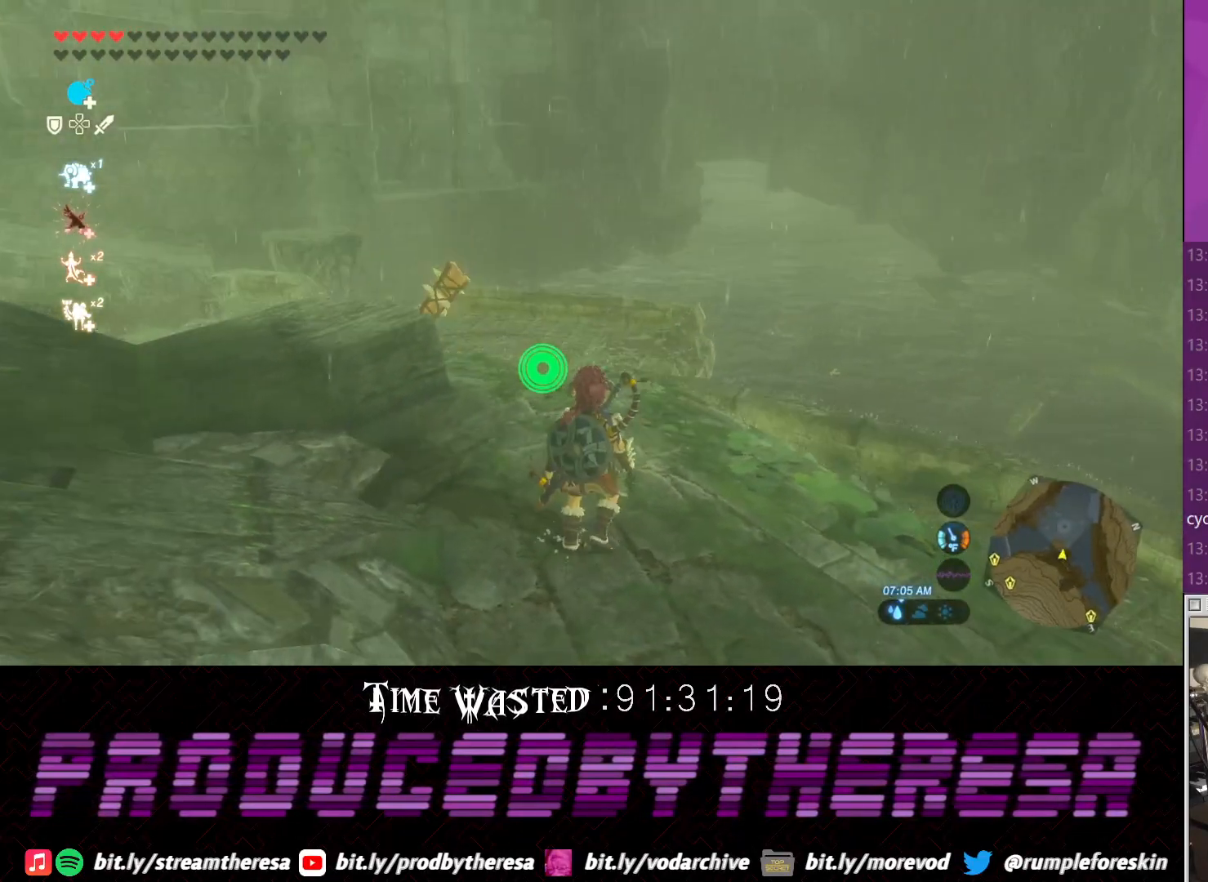
{"dt_ms": 500, "buttons": [], "left_stick": "center", "right_stick": "center", "events": [[183, "L1", "down"], [300, "L1", "up"]]}
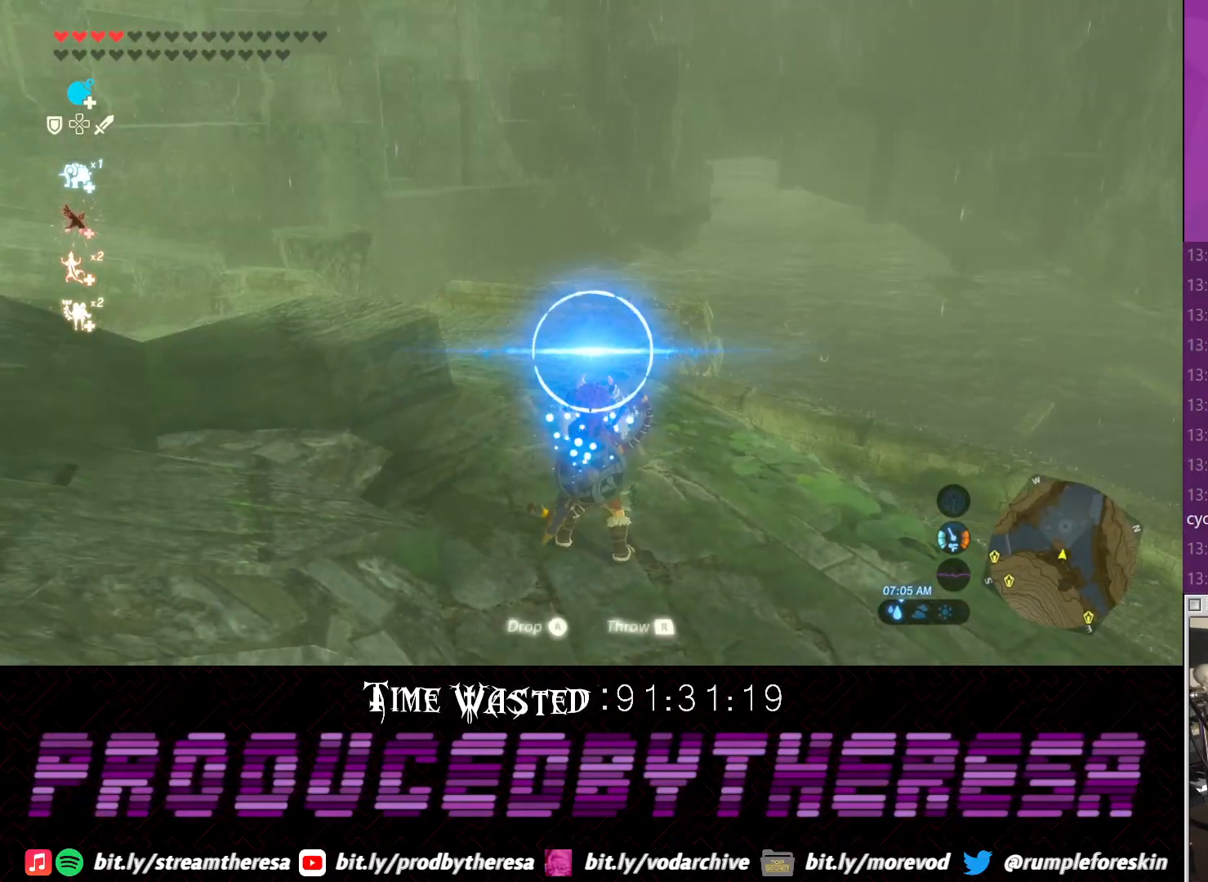
{"dt_ms": 500, "buttons": [], "left_stick": "center", "right_stick": "center", "events": [[200, "CROSS", "down"], [317, "CROSS", "up"]]}
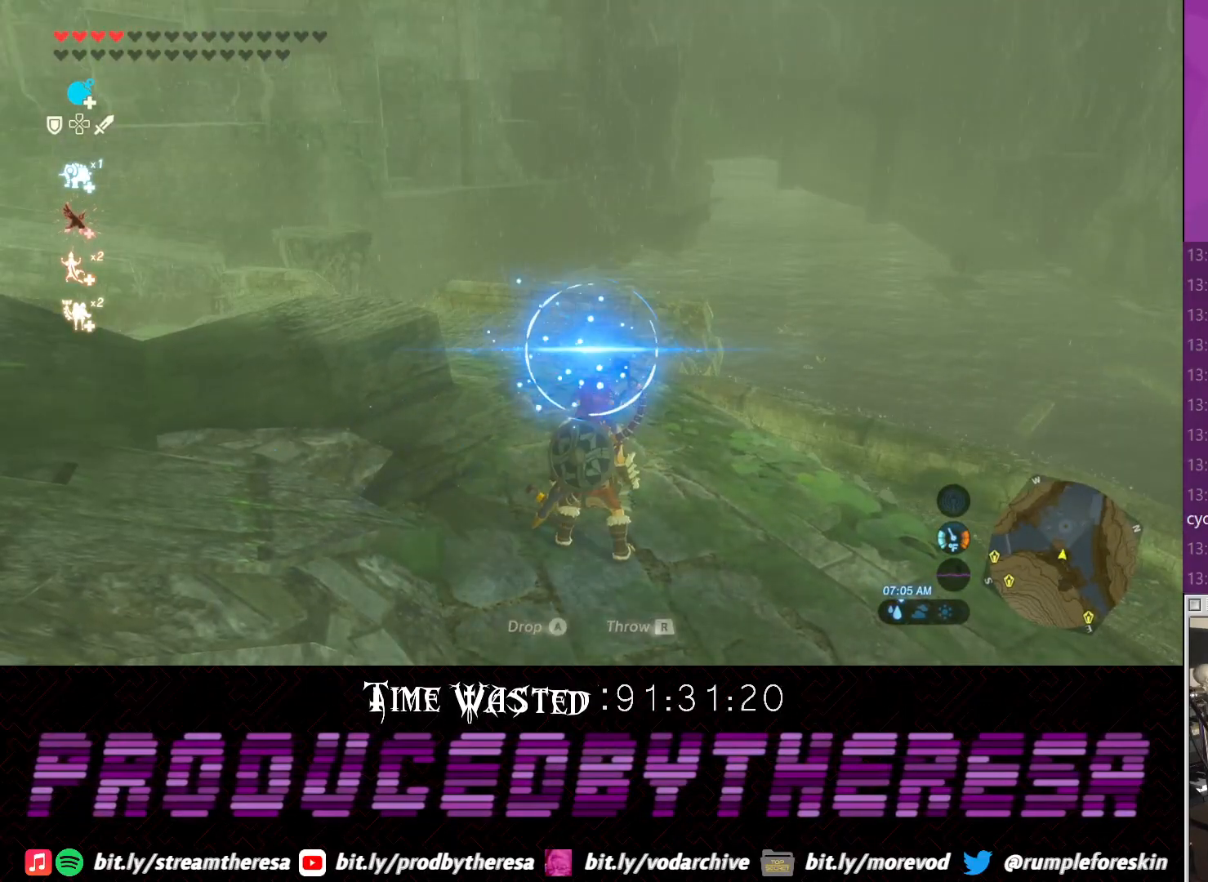
{"dt_ms": 500, "buttons": [], "left_stick": "up", "right_stick": "center", "events": [[17, "left_stick", "up-right"], [67, "left_stick", "up"]]}
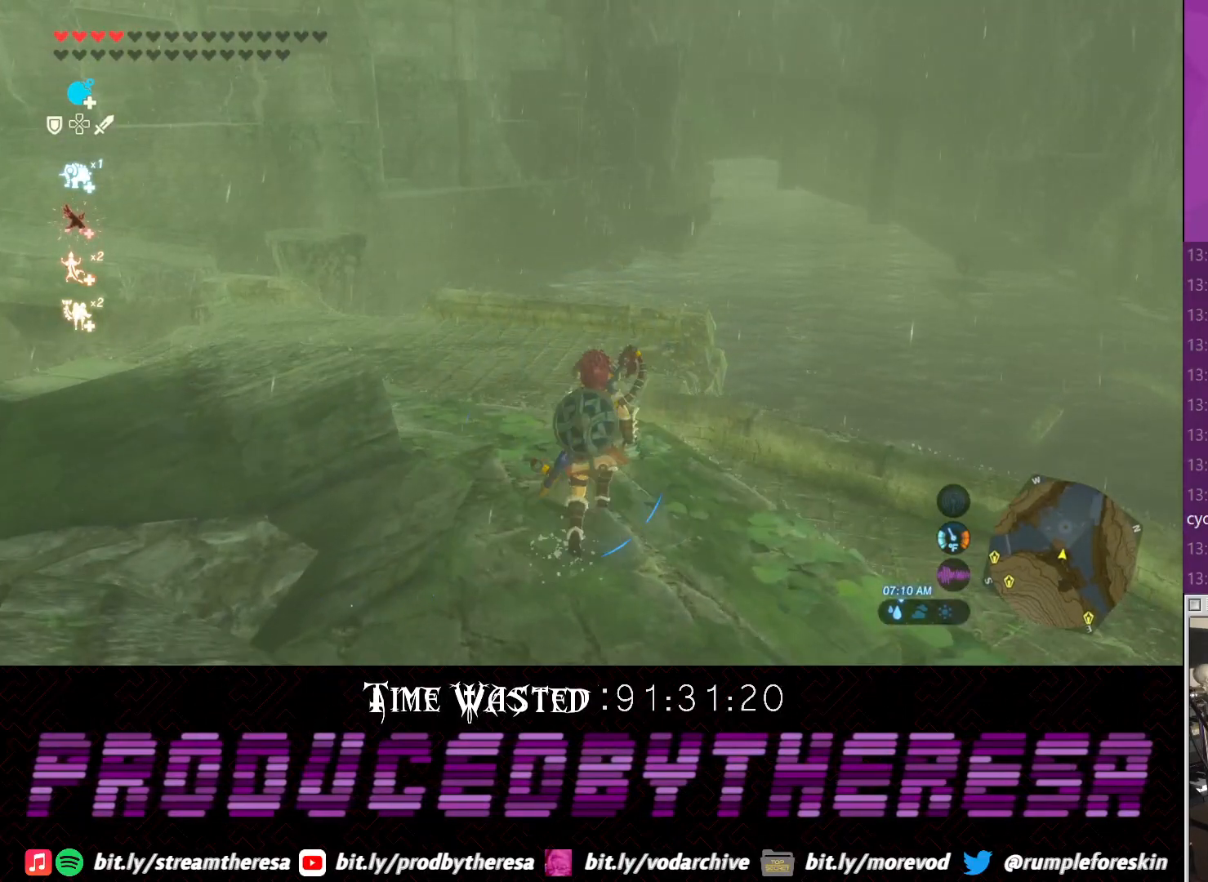
{"dt_ms": 500, "buttons": ["L1"], "left_stick": "up", "right_stick": "center"}
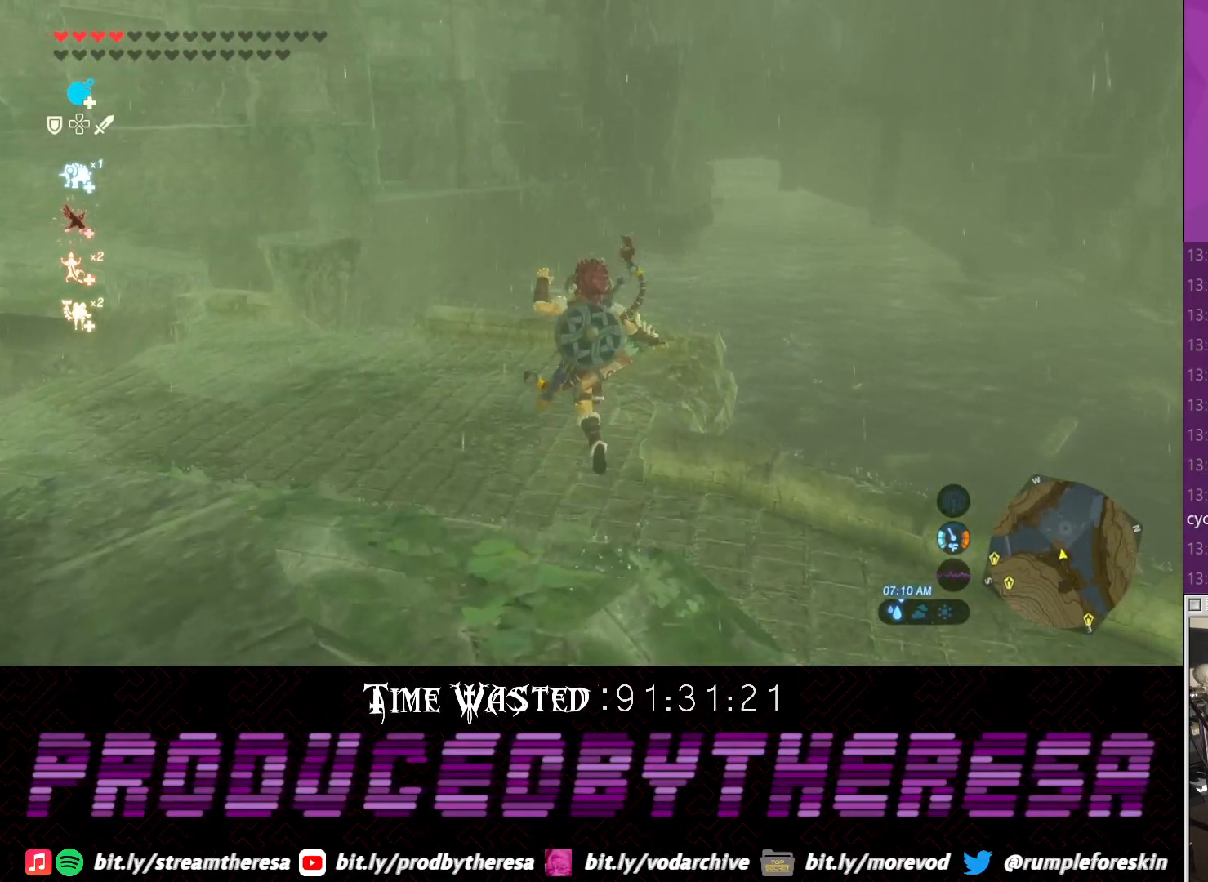
{"dt_ms": 1000, "buttons": ["L1", "R2"], "left_stick": "center", "right_stick": "center"}
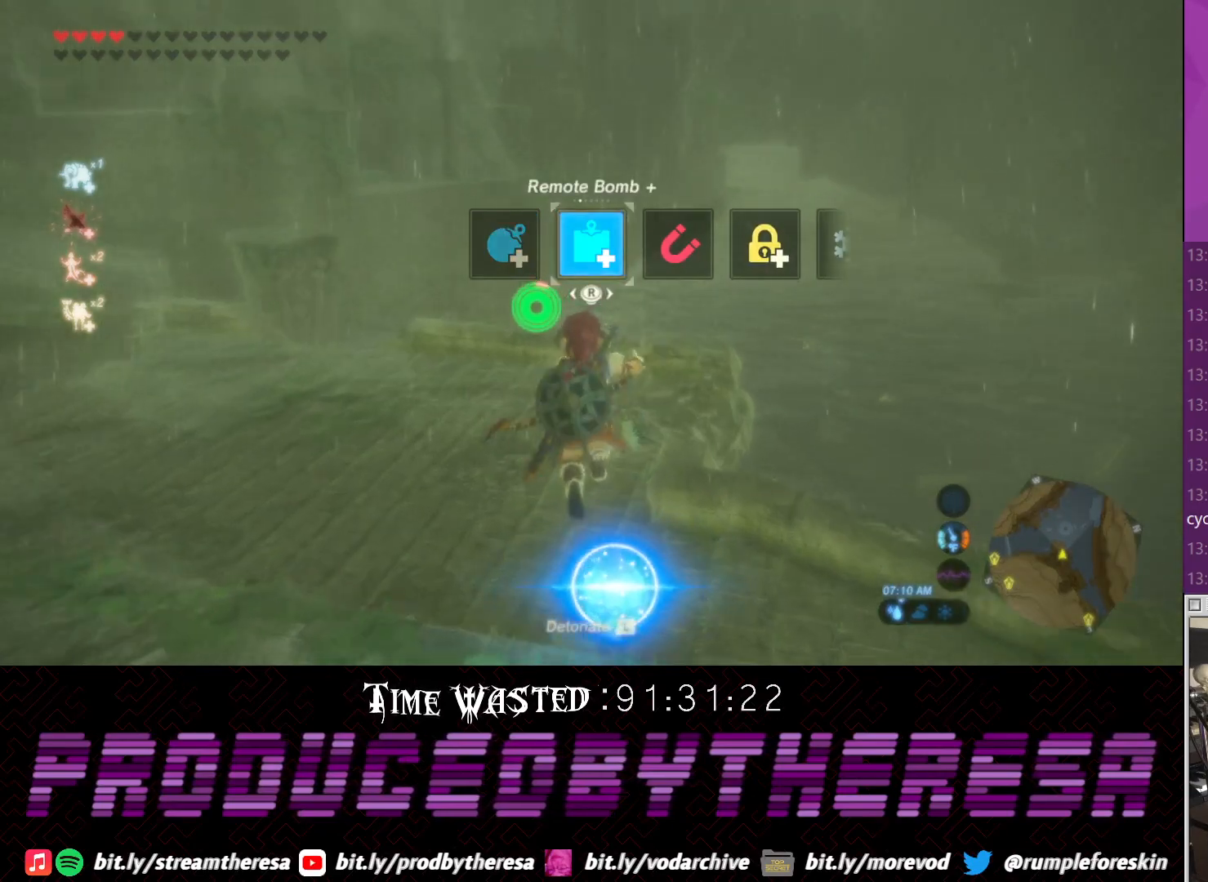
{"dt_ms": 500, "buttons": ["R2"], "left_stick": "up", "right_stick": "center", "events": [[67, "L1", "up"], [100, "left_stick", "up"], [167, "L1", "down"], [167, "right_stick", "left"], [300, "L1", "up"], [433, "right_stick", "center"]]}
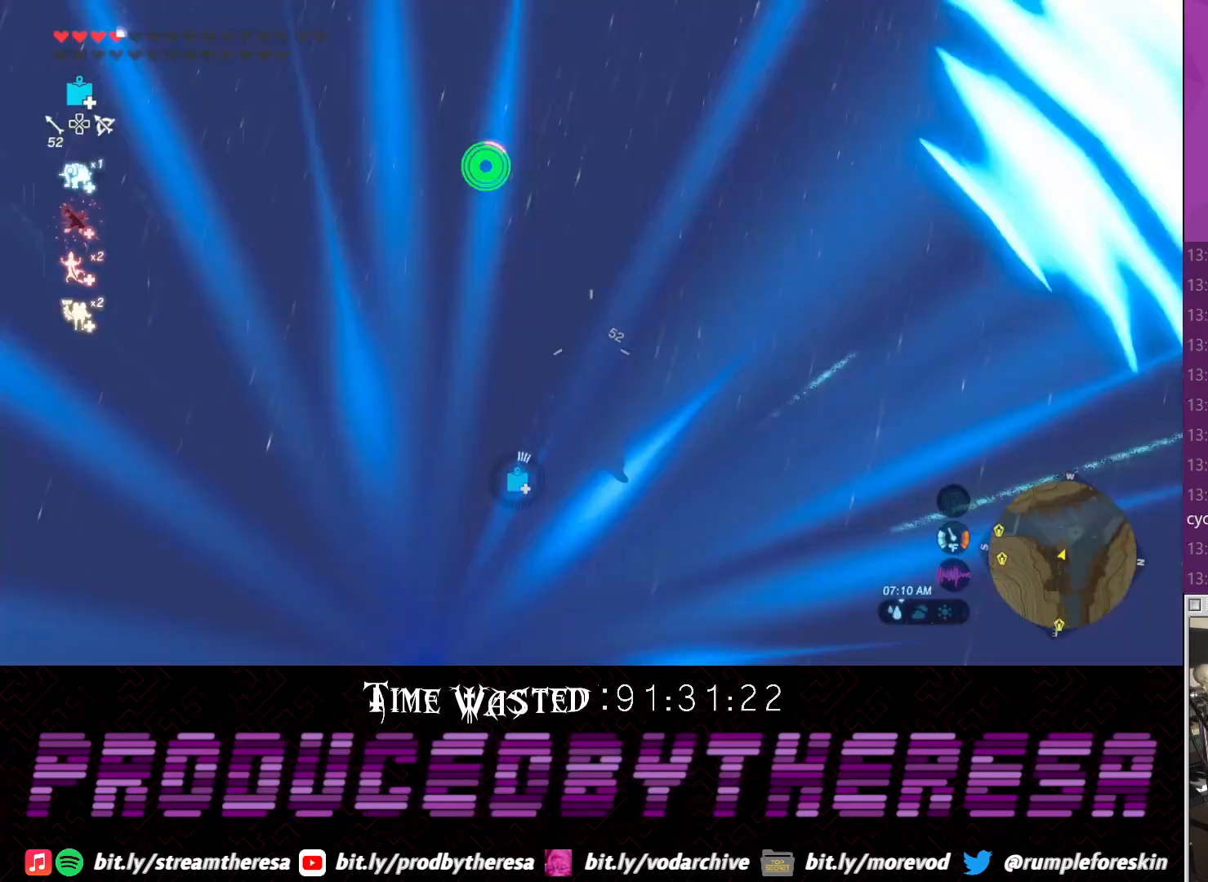
{"dt_ms": 500, "buttons": ["TRIANGLE"], "left_stick": "down", "right_stick": "center", "events": [[183, "R2", "up"], [200, "L1", "down"], [317, "L1", "up"], [433, "TRIANGLE", "down"], [433, "left_stick", "center"], [500, "left_stick", "down"]]}